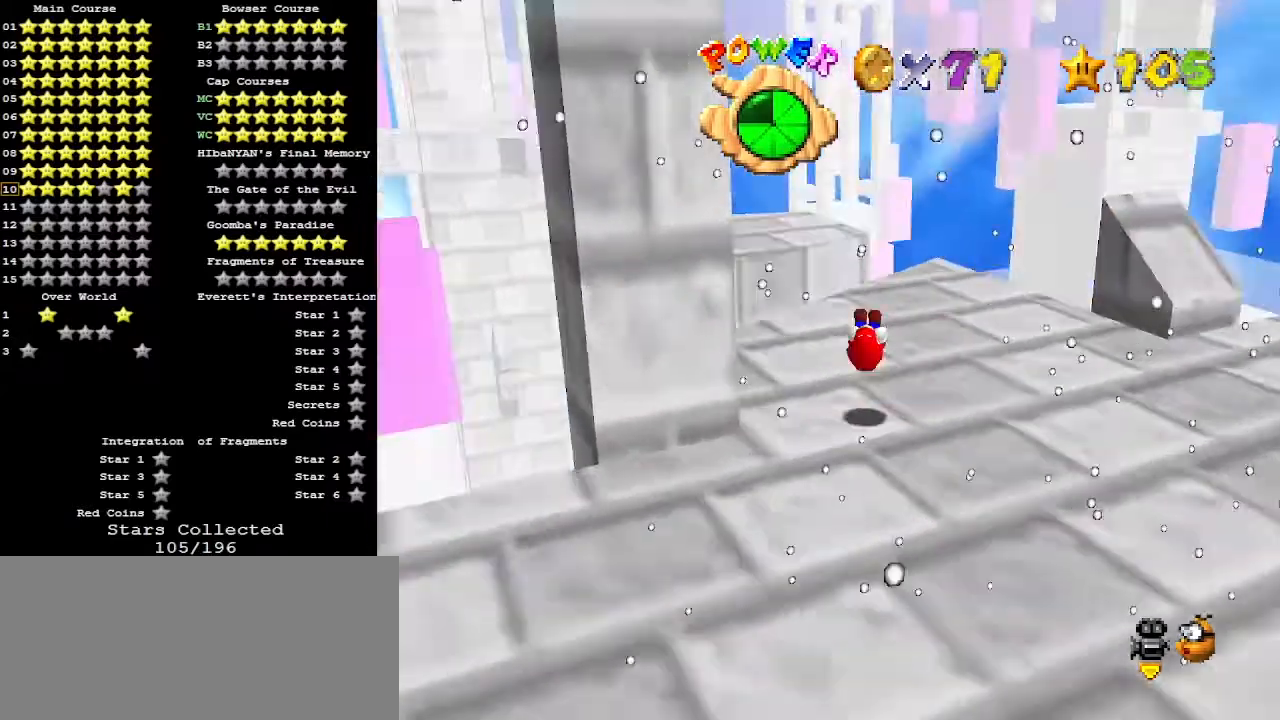
Gameplay with a controller (Nintendo layout); each line is a JSON object with the inputs held at the frame after it. "events" lists button and stick changes between this image and that frame as [ms after this image, input, new state], when the widget could be followed in between. Not read: L3 R3.
{"buttons": ["A"], "left_stick": "up", "events": [[100, "C_RIGHT", "up"], [433, "A", "down"]]}
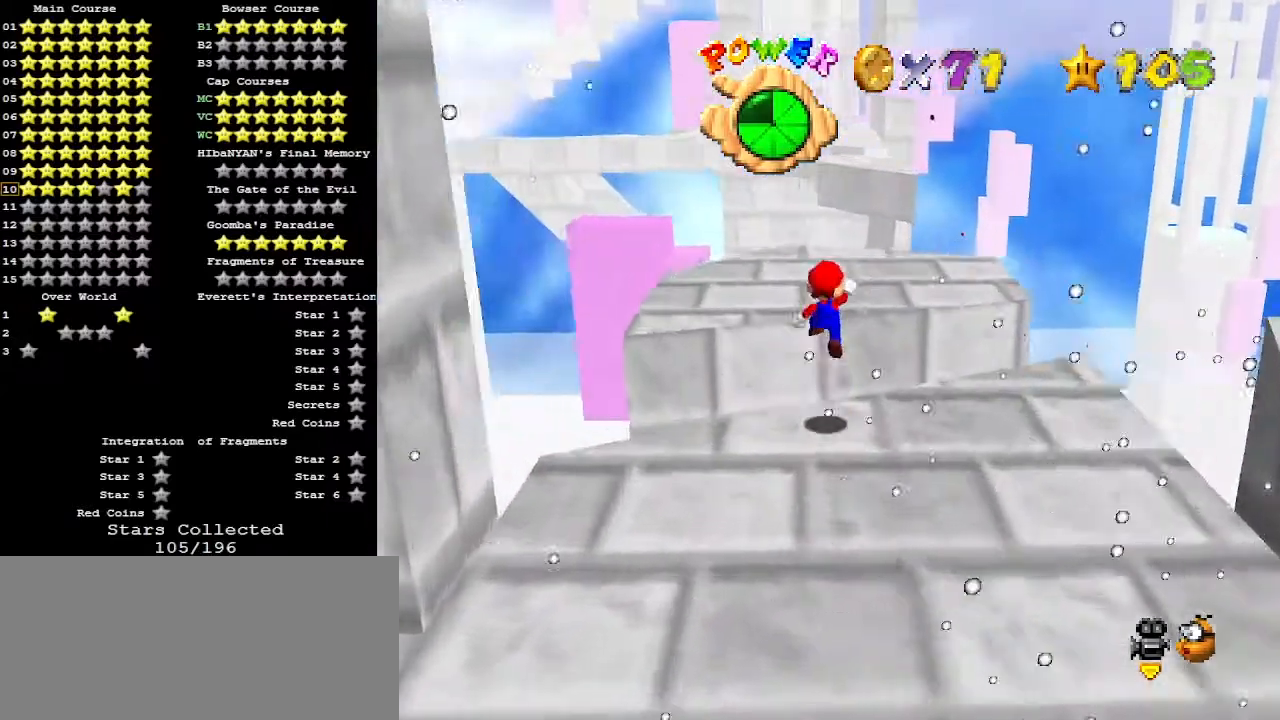
{"buttons": [], "left_stick": "center", "events": [[167, "B", "down"], [333, "A", "up"], [333, "B", "up"], [467, "left_stick", "center"]]}
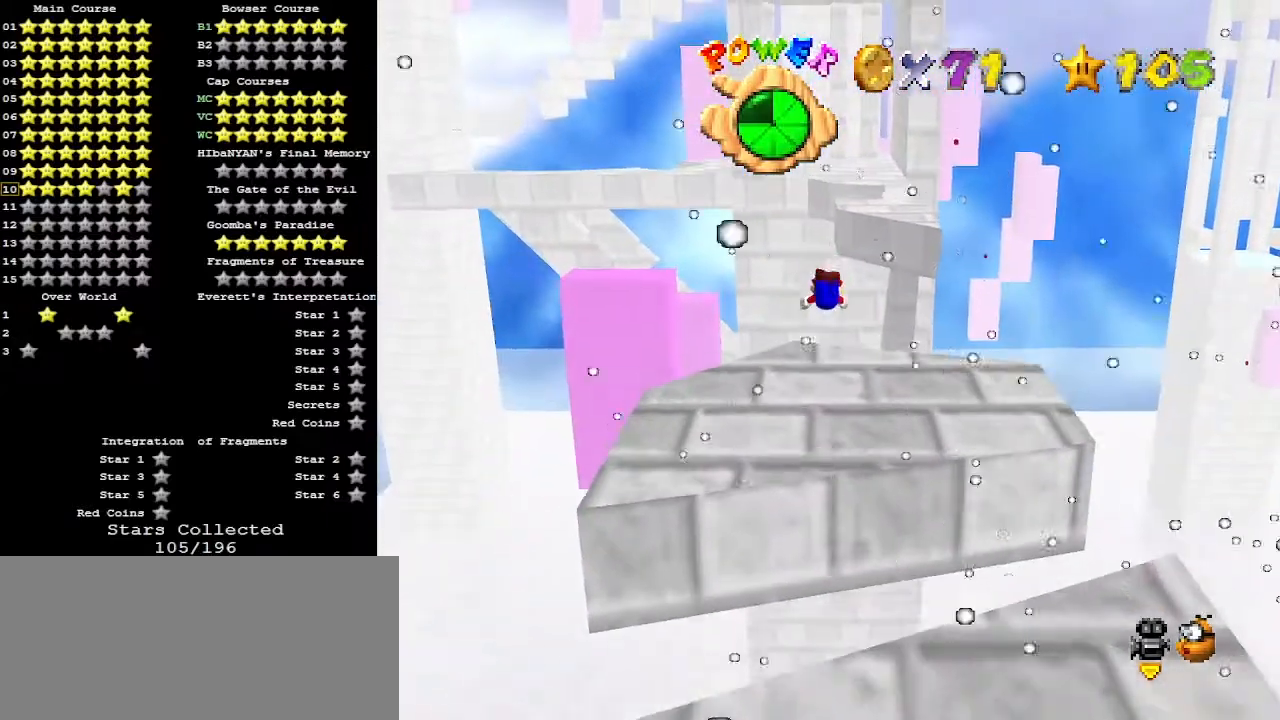
{"buttons": ["A"], "left_stick": "down", "events": [[33, "left_stick", "down"], [267, "left_stick", "down-left"], [400, "A", "down"], [400, "B", "down"], [433, "left_stick", "down"], [500, "B", "up"]]}
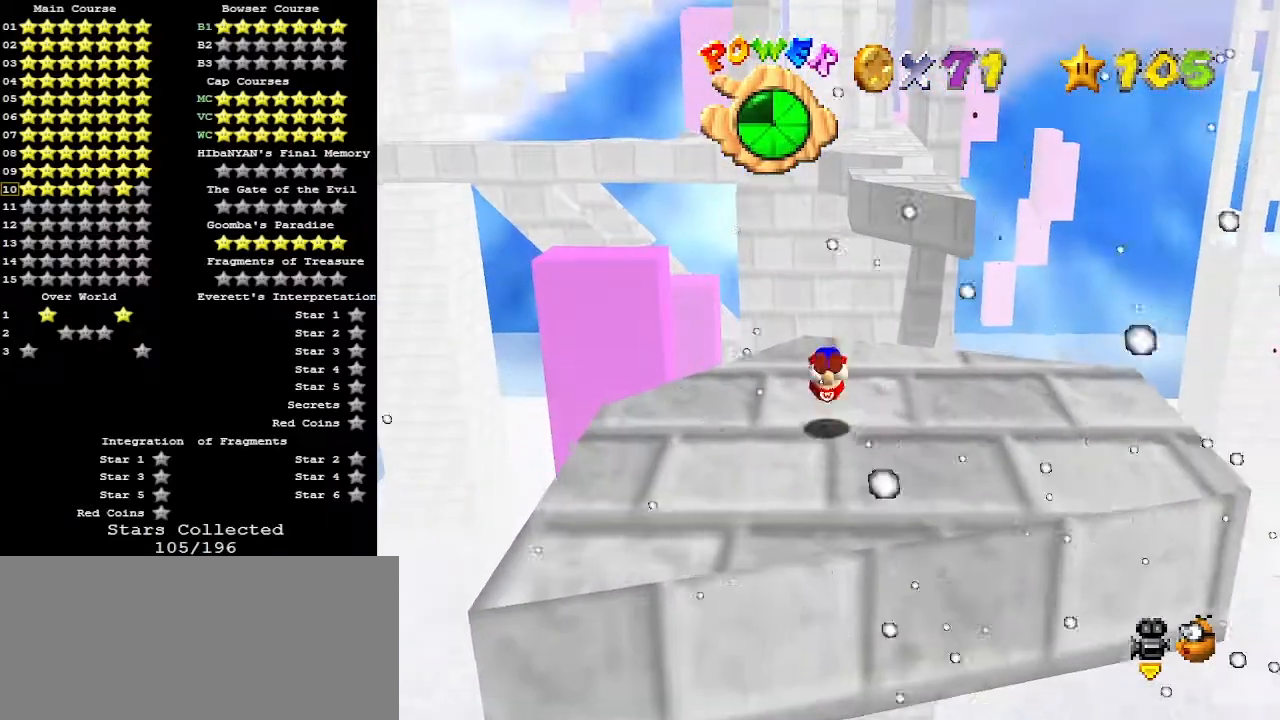
{"buttons": [], "left_stick": "center", "events": [[33, "A", "up"], [133, "R1", "down"], [133, "left_stick", "center"], [167, "C_DOWN", "down"], [233, "R1", "up"], [300, "C_DOWN", "up"]]}
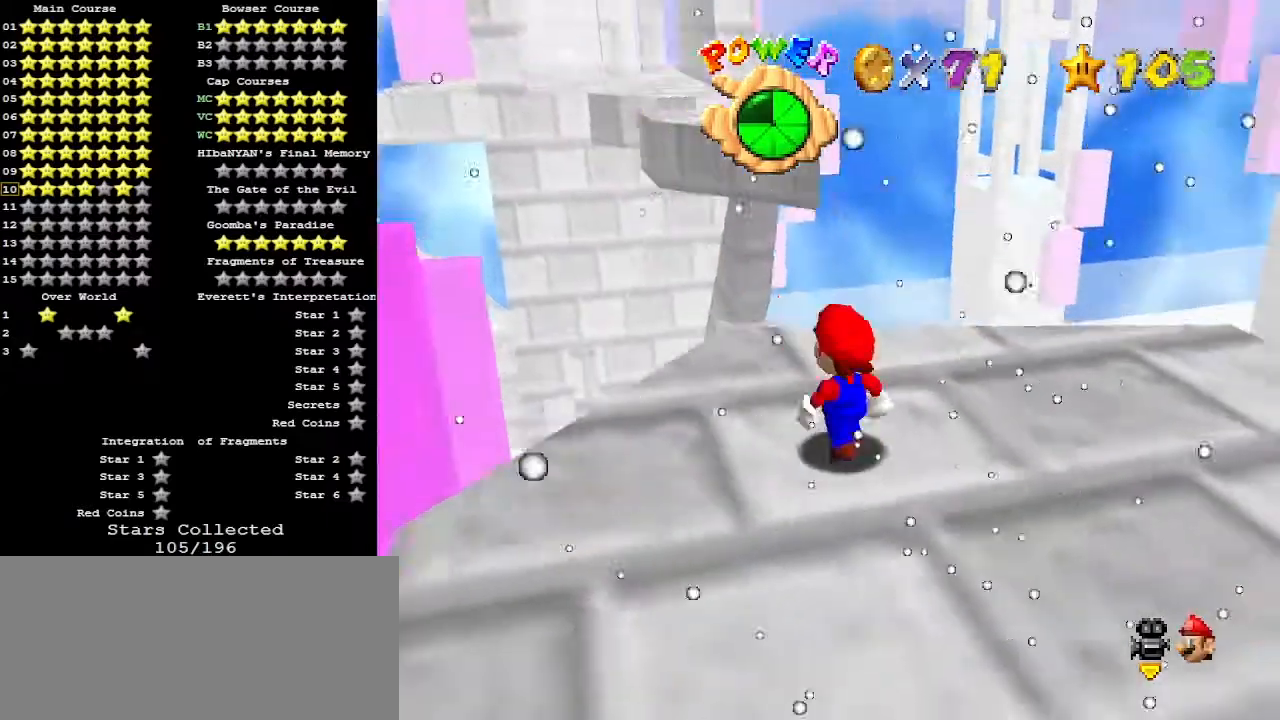
{"buttons": [], "left_stick": "center", "events": []}
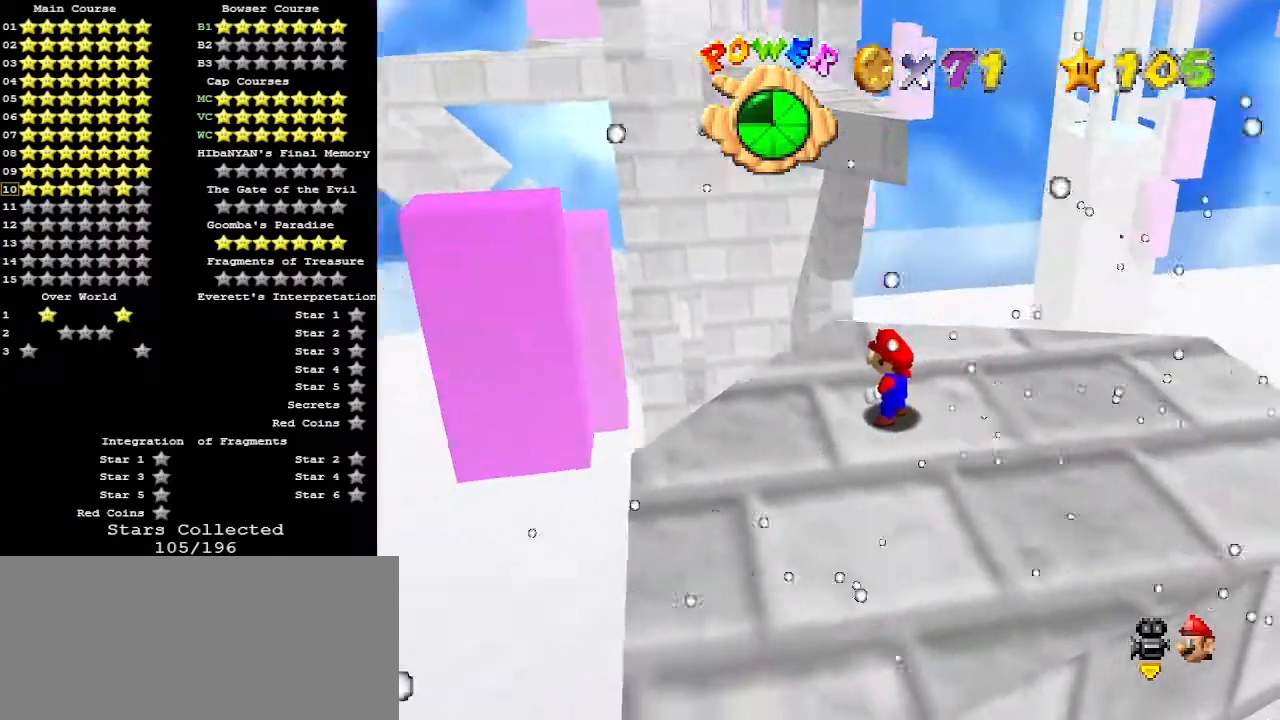
{"buttons": [], "left_stick": "center", "events": []}
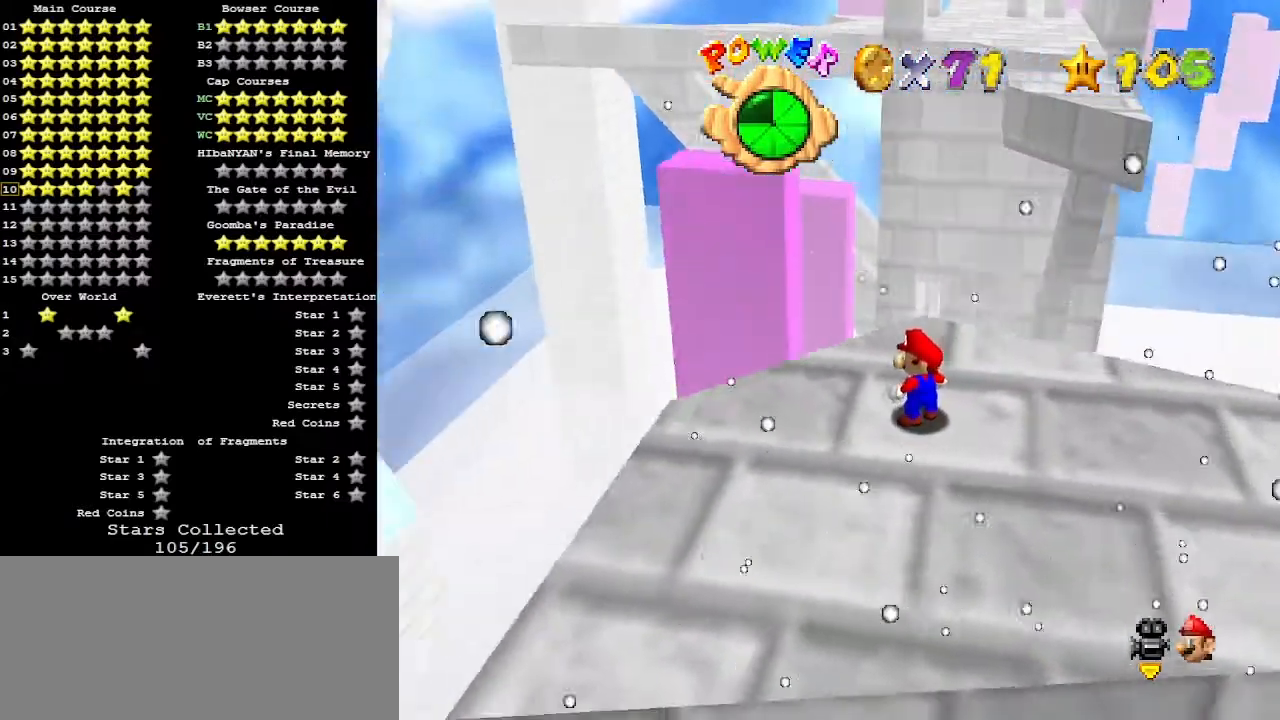
{"buttons": [], "left_stick": "down-right", "events": [[233, "left_stick", "up"], [300, "left_stick", "center"], [333, "A", "down"], [367, "B", "down"], [400, "left_stick", "down-right"], [467, "A", "up"], [467, "B", "up"]]}
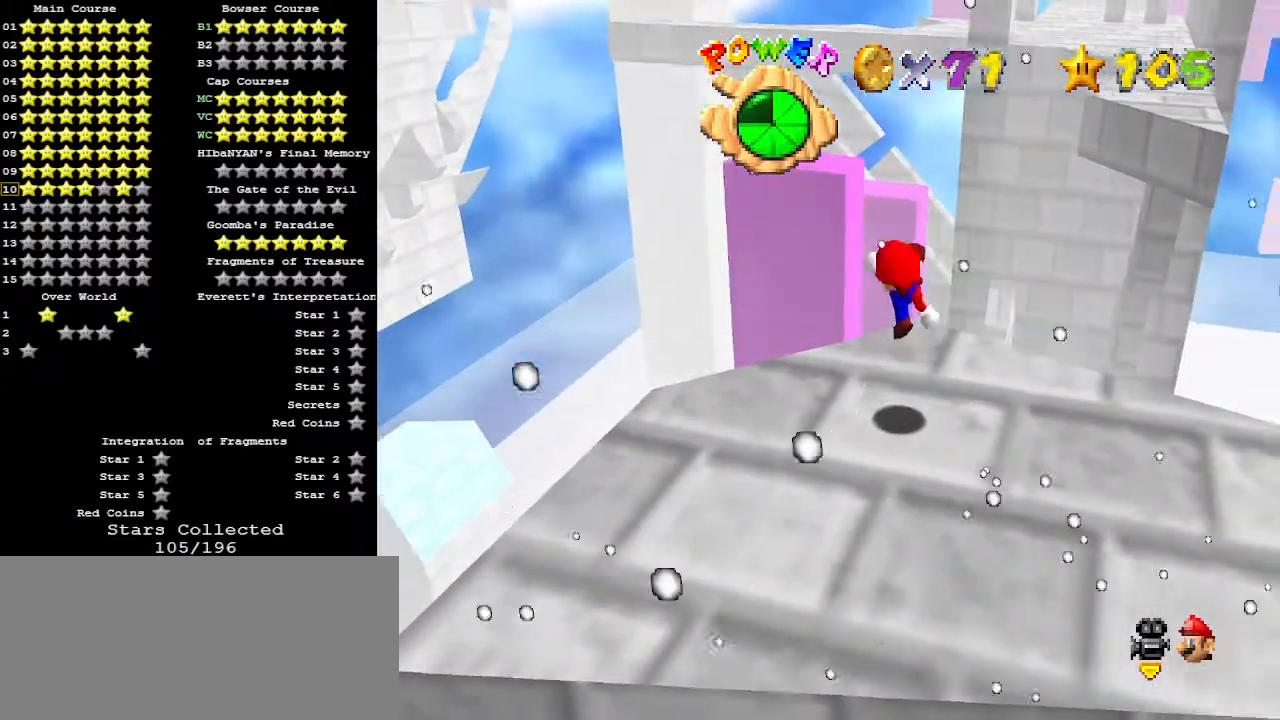
{"buttons": [], "left_stick": "center", "events": [[167, "left_stick", "center"]]}
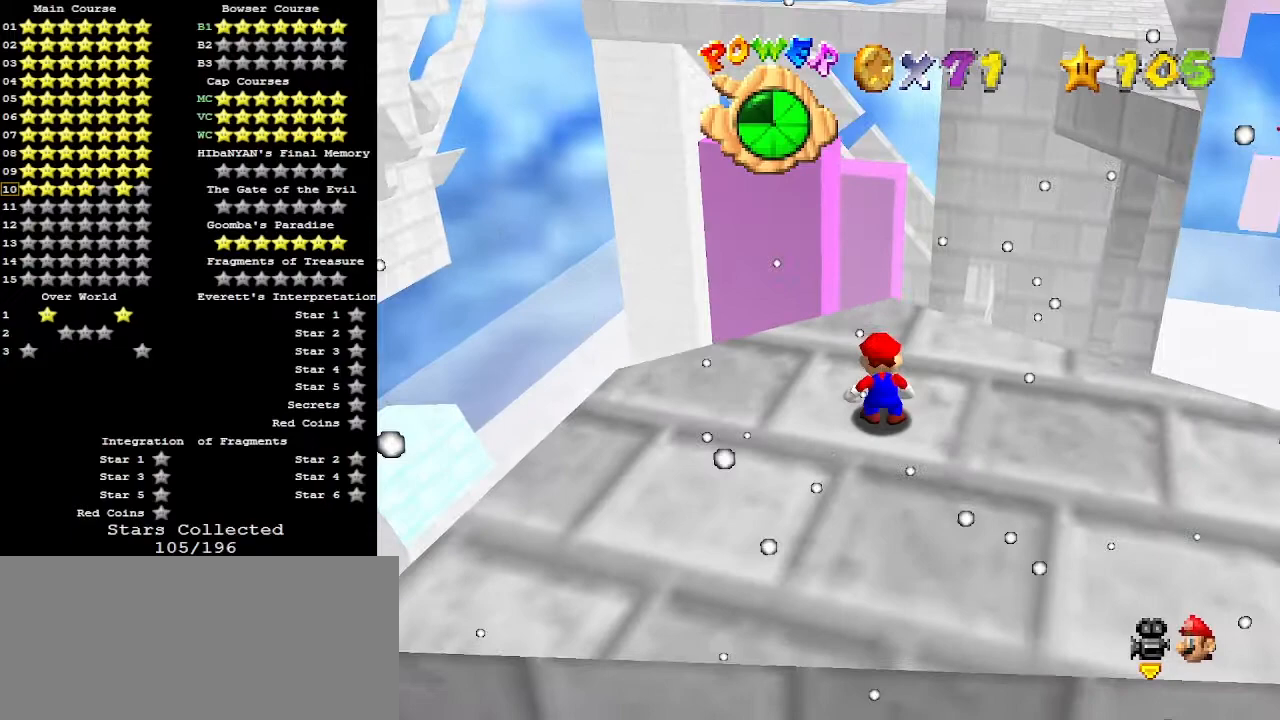
{"buttons": [], "left_stick": "center", "events": [[167, "A", "down"], [167, "B", "down"], [233, "left_stick", "right"], [300, "B", "up"], [333, "A", "up"], [367, "left_stick", "center"]]}
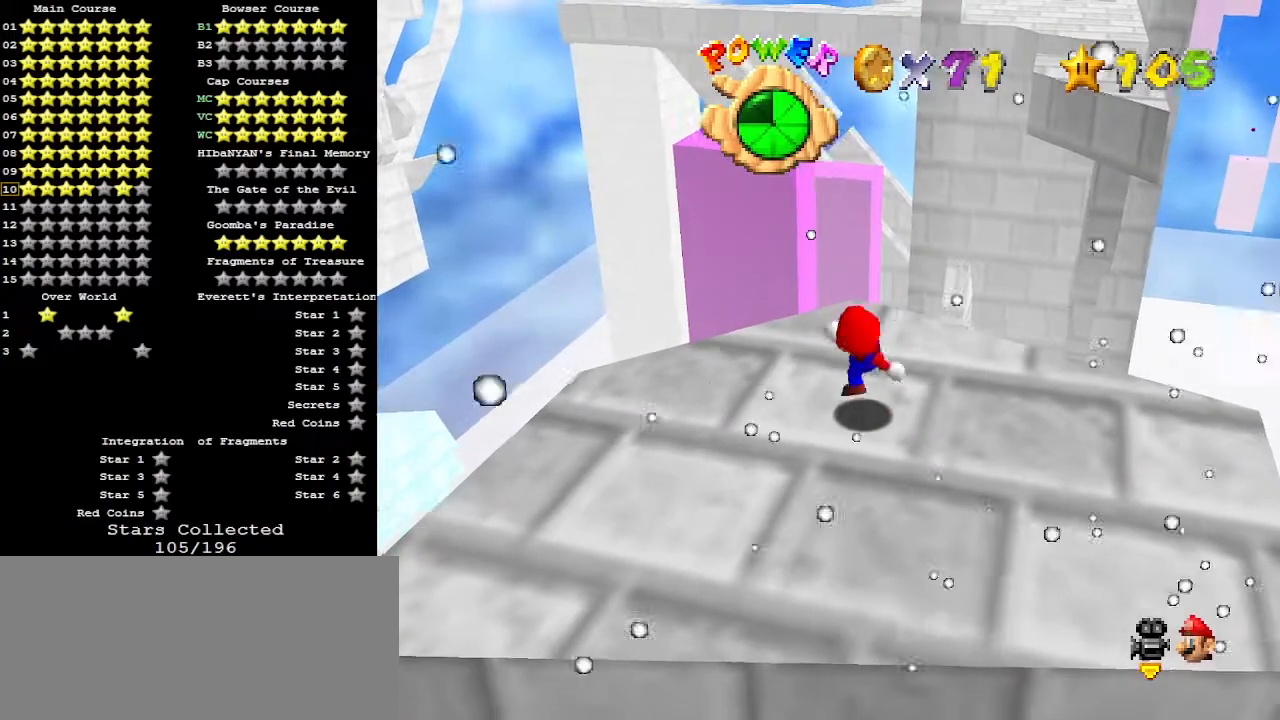
{"buttons": ["A", "Z"], "left_stick": "down", "events": [[100, "left_stick", "up"], [367, "Z", "down"], [400, "A", "down"], [467, "left_stick", "down"]]}
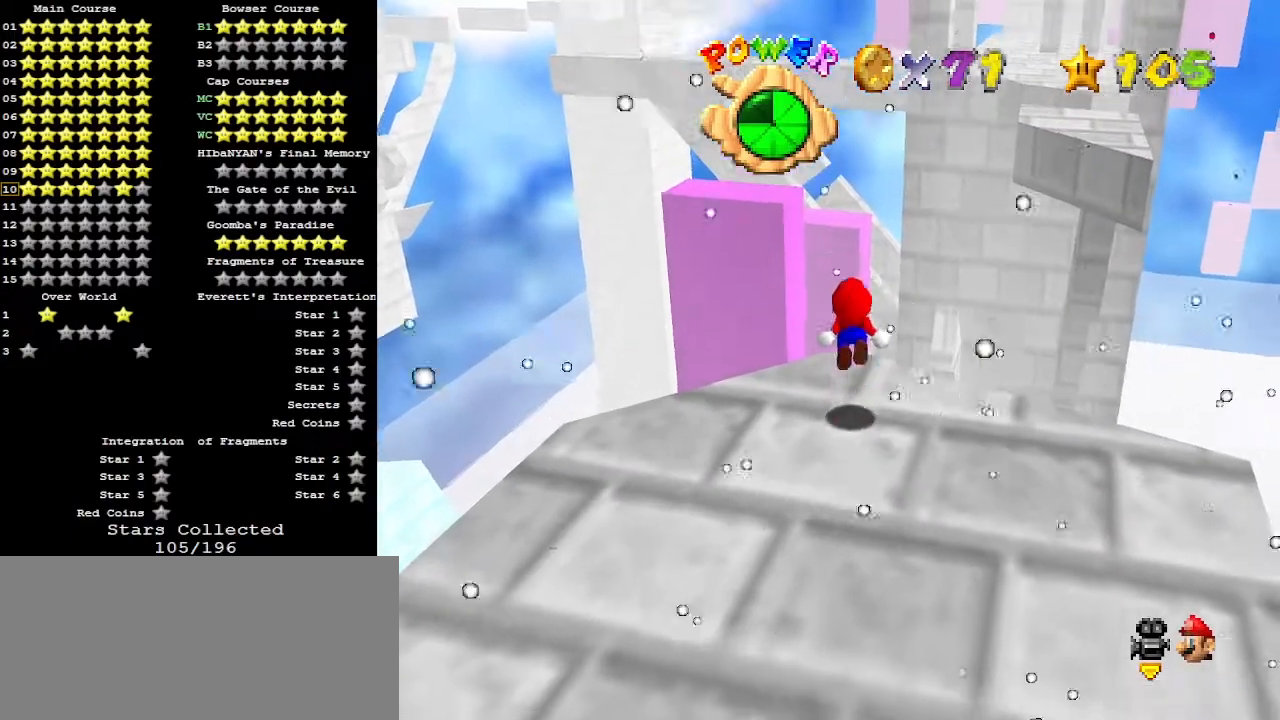
{"buttons": ["Z"], "left_stick": "down", "events": [[33, "A", "up"], [300, "left_stick", "center"], [400, "left_stick", "down"]]}
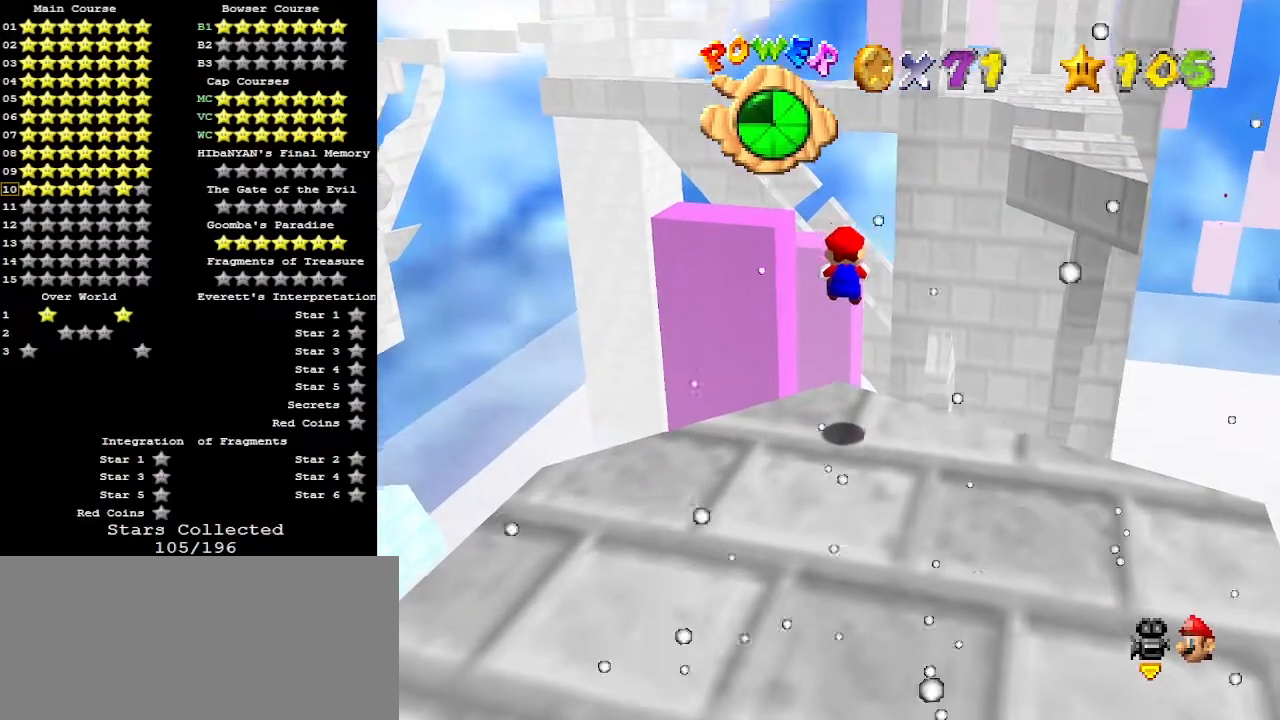
{"buttons": ["A", "Z"], "left_stick": "up", "events": [[467, "A", "down"], [467, "left_stick", "up"]]}
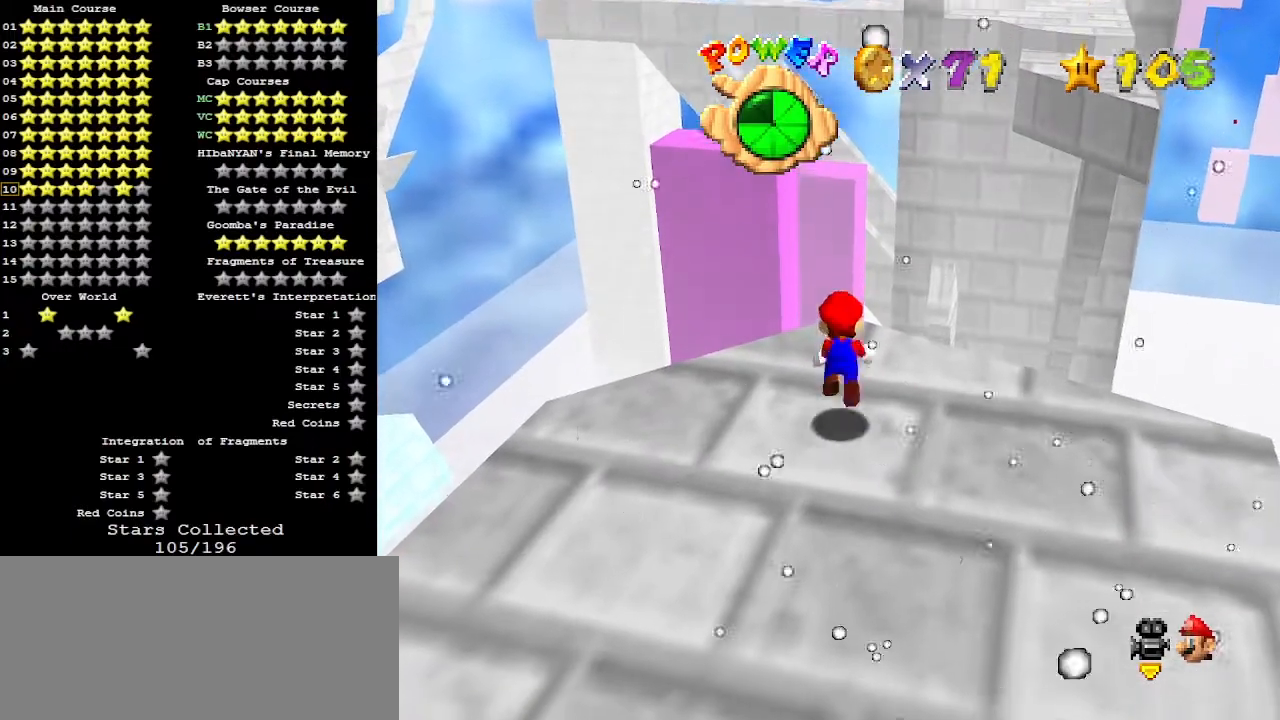
{"buttons": ["Z"], "left_stick": "up", "events": [[133, "A", "up"]]}
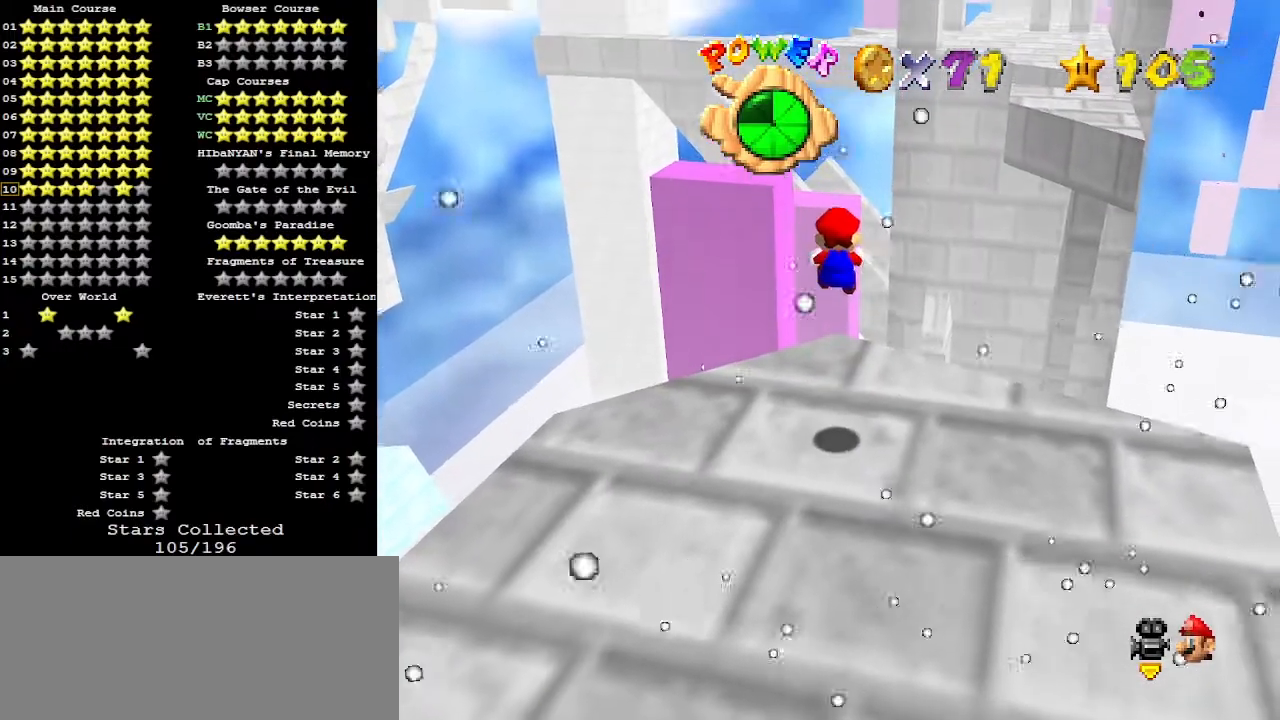
{"buttons": ["Z"], "left_stick": "up", "events": []}
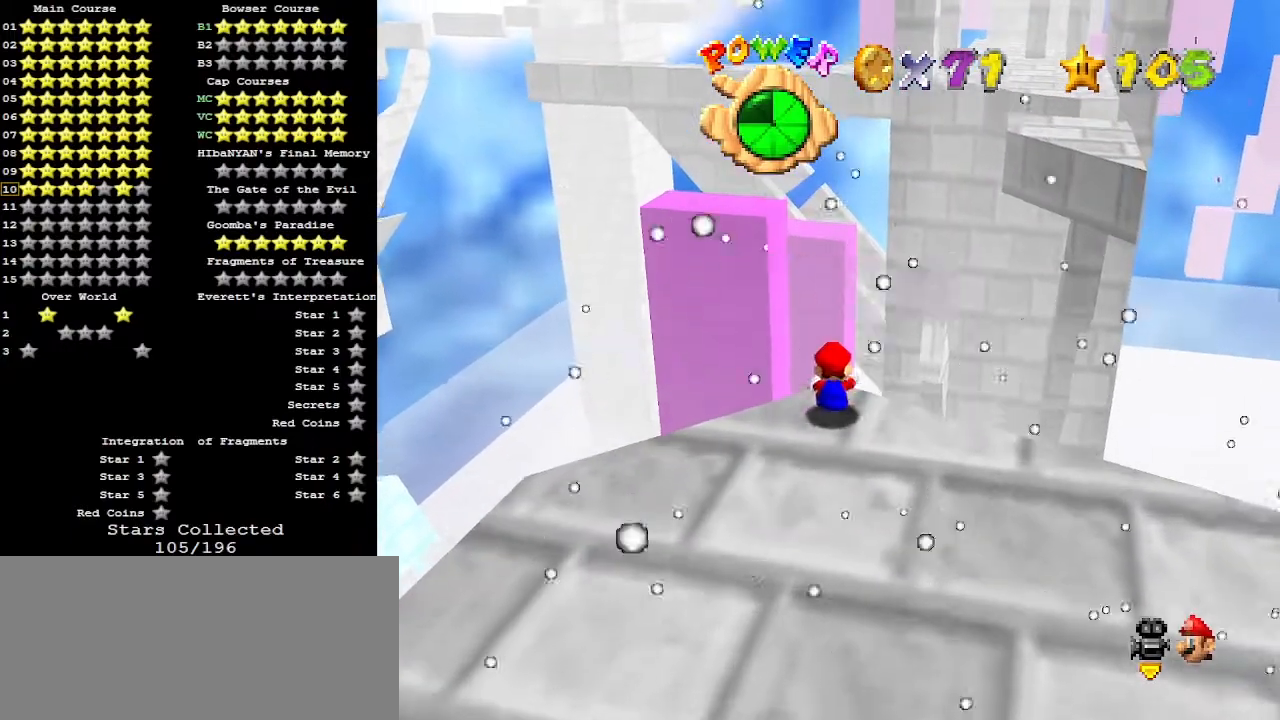
{"buttons": [], "left_stick": "up", "events": [[33, "A", "down"], [233, "A", "up"], [467, "Z", "up"]]}
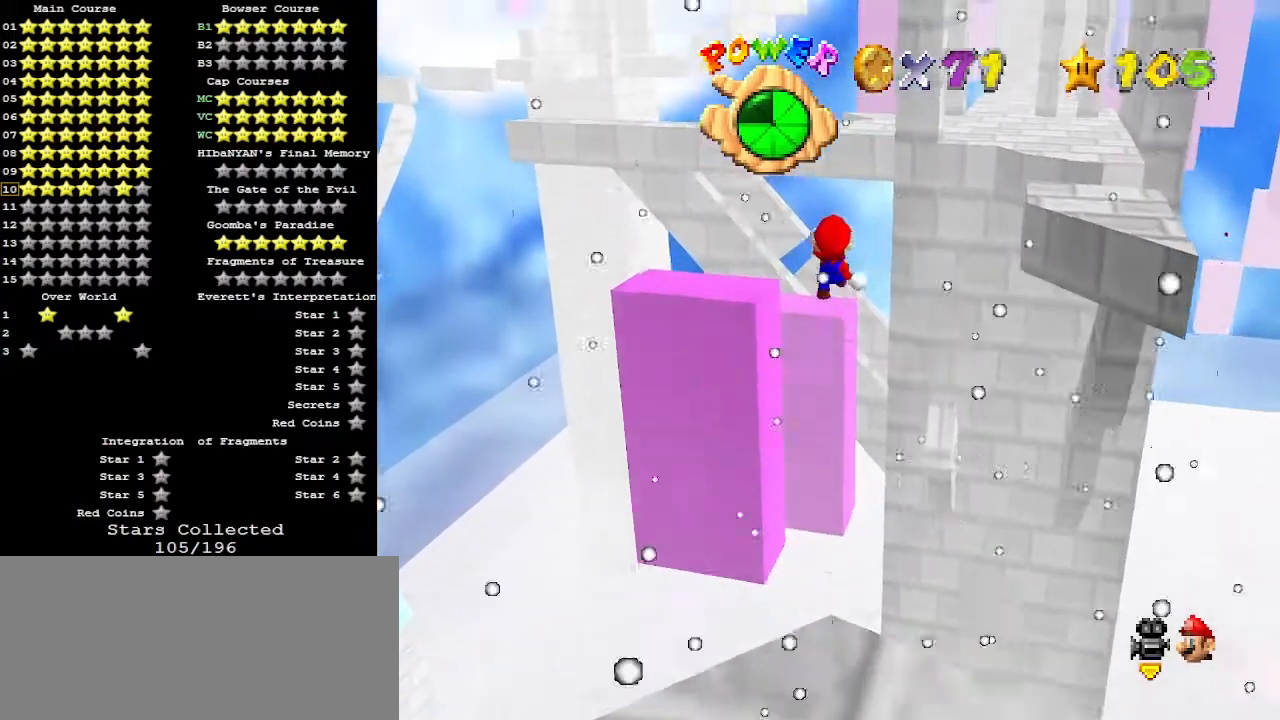
{"buttons": [], "left_stick": "up", "events": []}
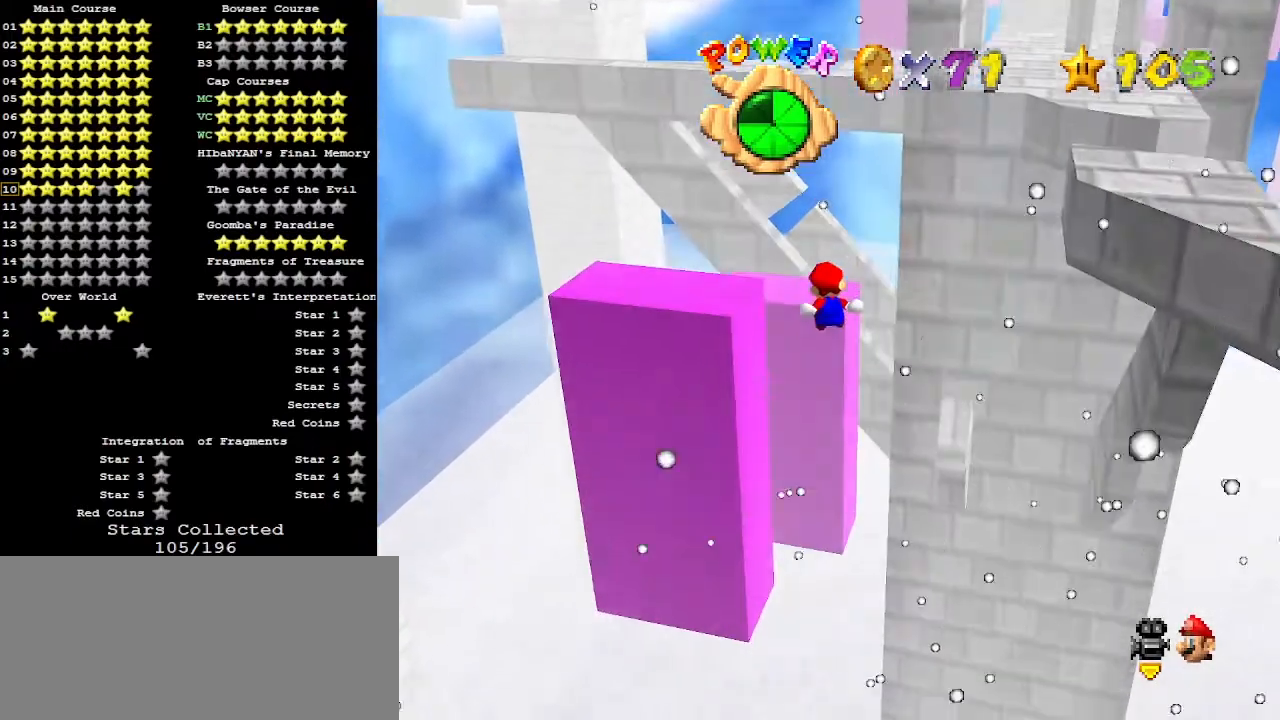
{"buttons": [], "left_stick": "up", "events": []}
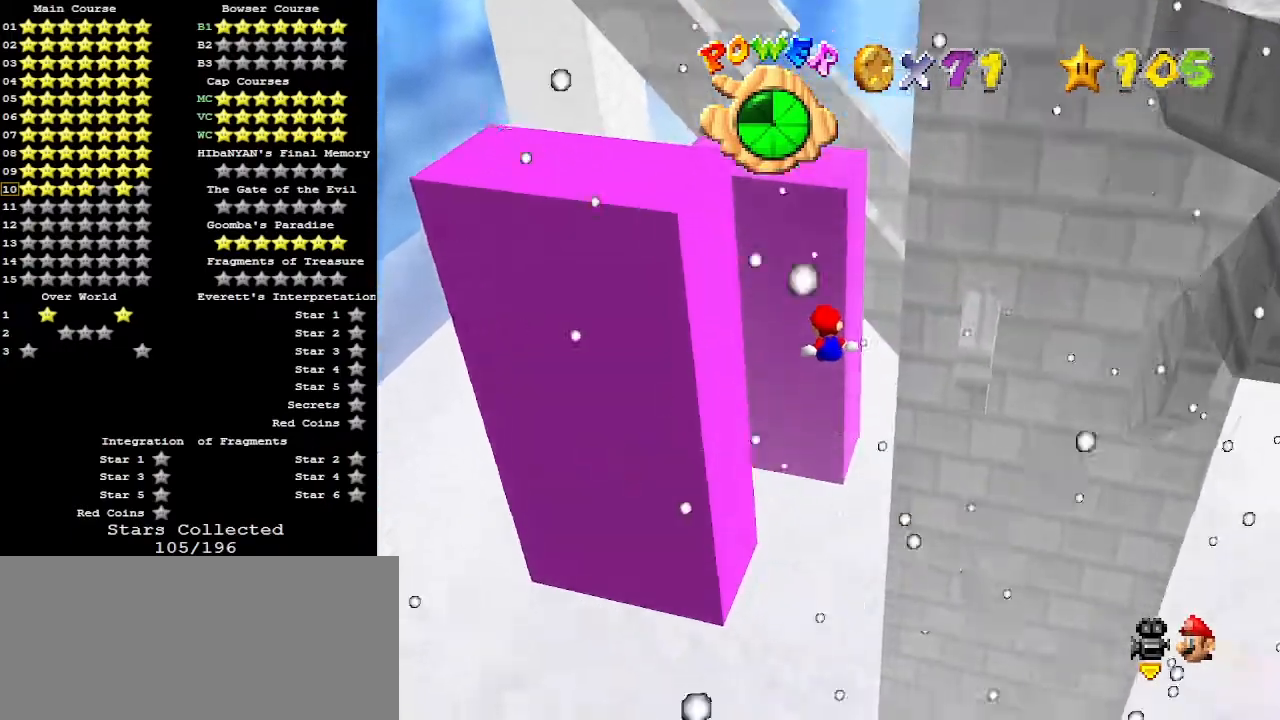
{"buttons": [], "left_stick": "left", "events": [[67, "R1", "down"], [100, "C_DOWN", "down"], [100, "C_LEFT", "down"], [133, "R1", "up"], [167, "C_LEFT", "up"], [233, "C_DOWN", "up"], [233, "C_LEFT", "down"], [233, "left_stick", "up-left"], [333, "C_LEFT", "up"], [333, "left_stick", "left"]]}
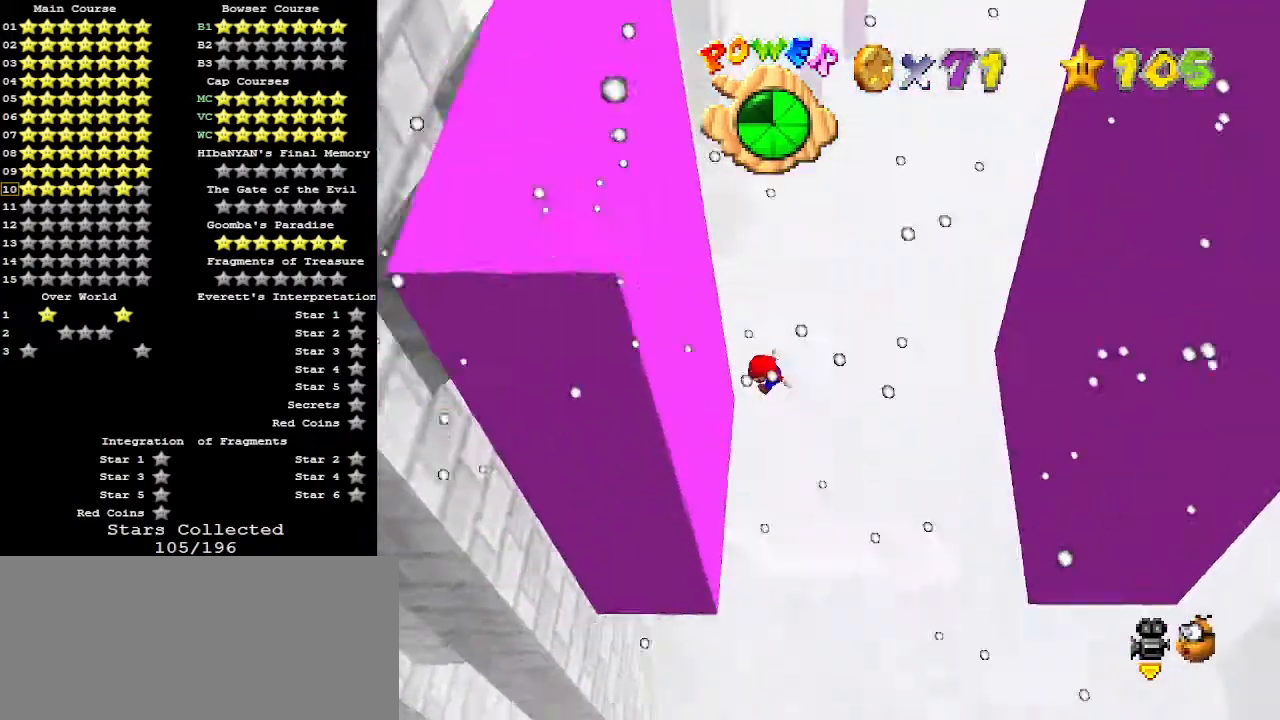
{"buttons": ["A"], "left_stick": "right", "events": [[67, "left_stick", "down"], [133, "A", "down"], [133, "left_stick", "right"]]}
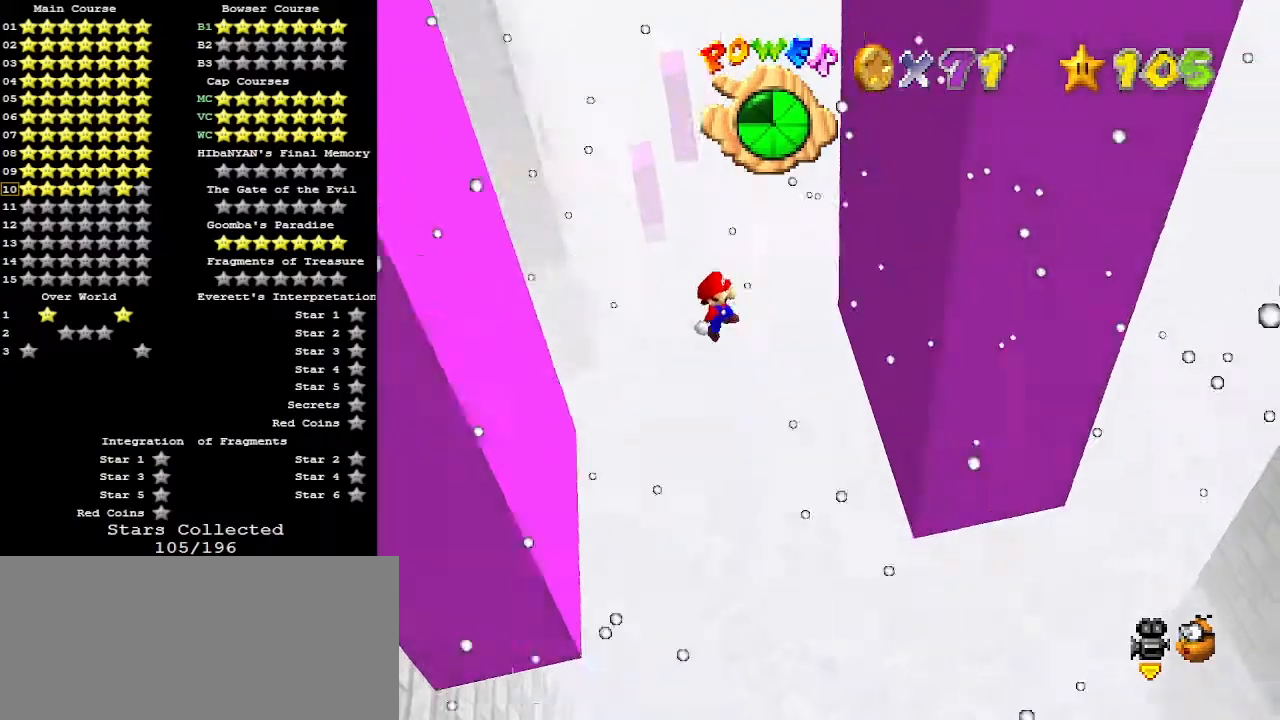
{"buttons": ["A"], "left_stick": "left", "events": [[233, "A", "up"], [300, "left_stick", "left"], [333, "A", "down"]]}
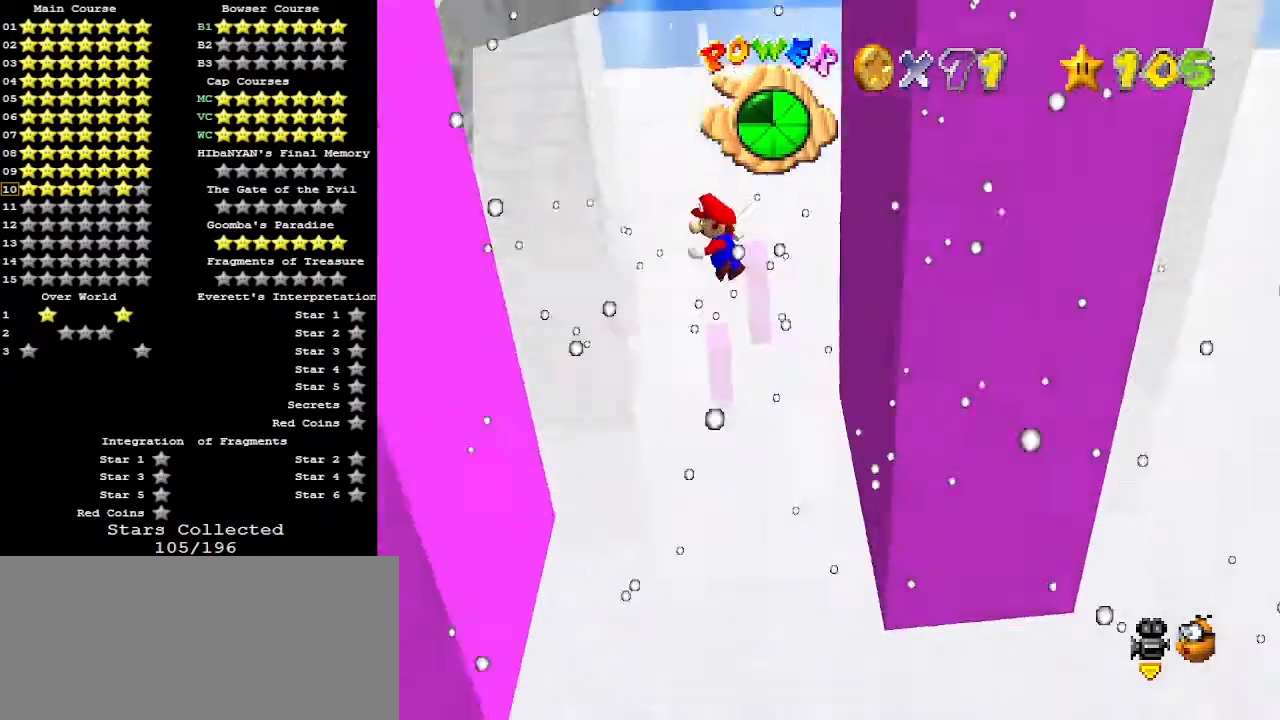
{"buttons": [], "left_stick": "down-right", "events": [[100, "A", "up"], [467, "left_stick", "down-right"]]}
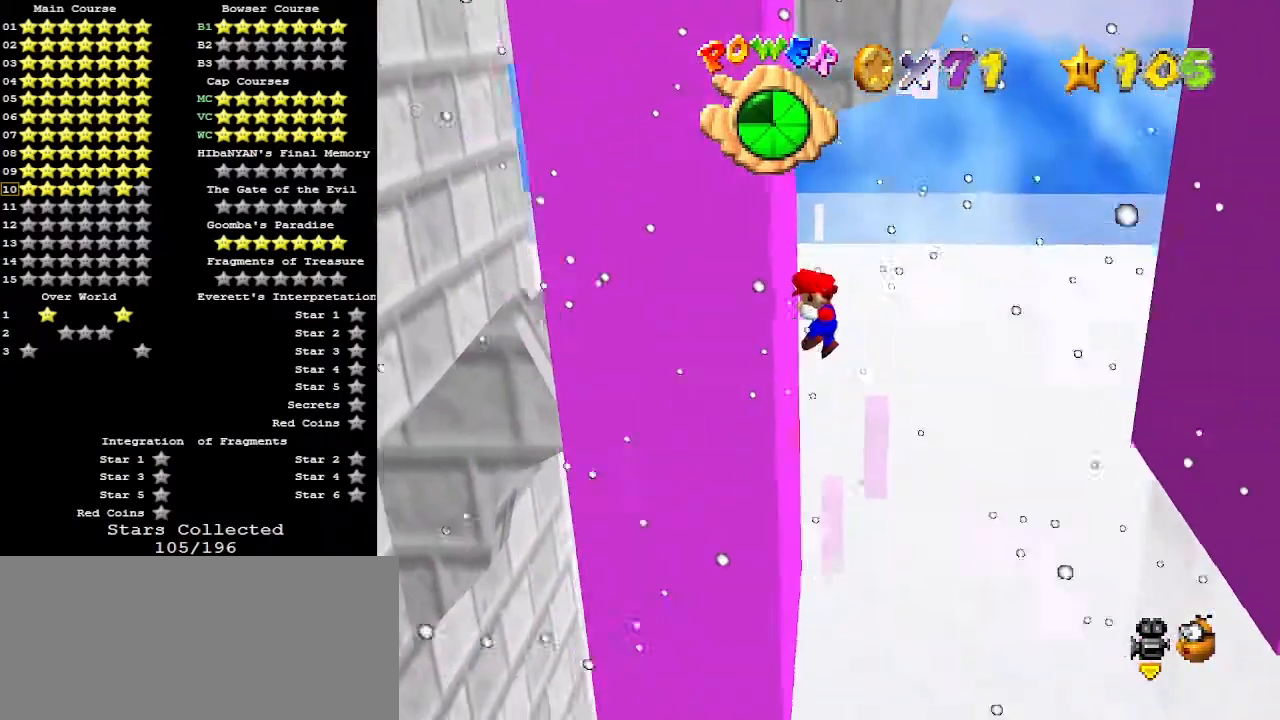
{"buttons": [], "left_stick": "right", "events": [[33, "left_stick", "right"], [67, "A", "down"], [333, "A", "up"]]}
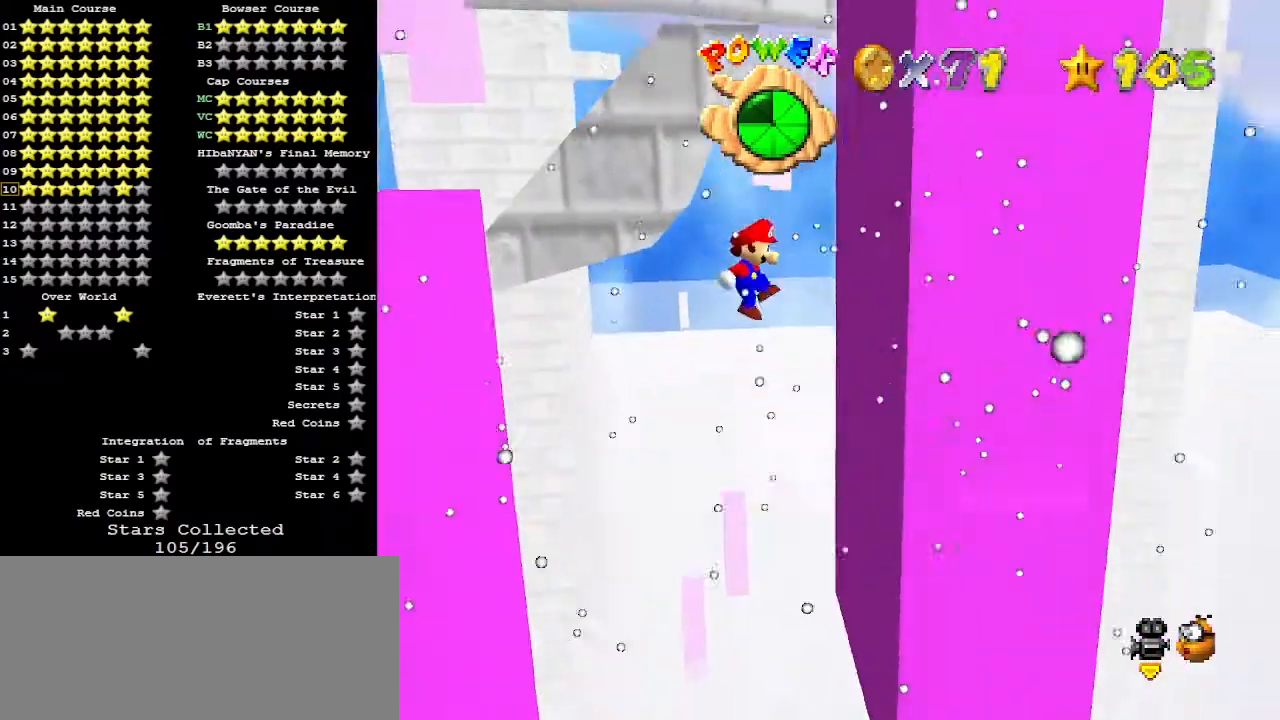
{"buttons": ["A"], "left_stick": "left", "events": [[167, "left_stick", "left"], [233, "A", "down"], [333, "C_DOWN", "down"], [433, "C_DOWN", "up"]]}
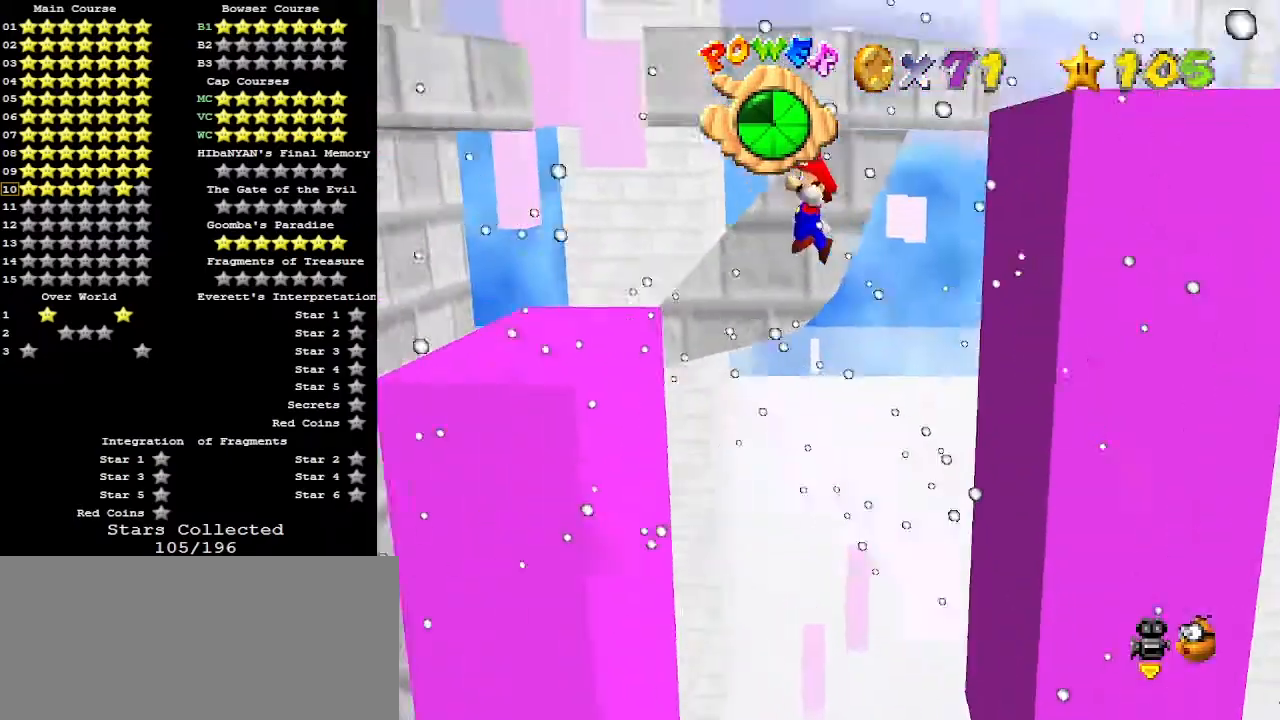
{"buttons": [], "left_stick": "right", "events": [[33, "left_stick", "center"], [67, "A", "up"], [367, "left_stick", "right"]]}
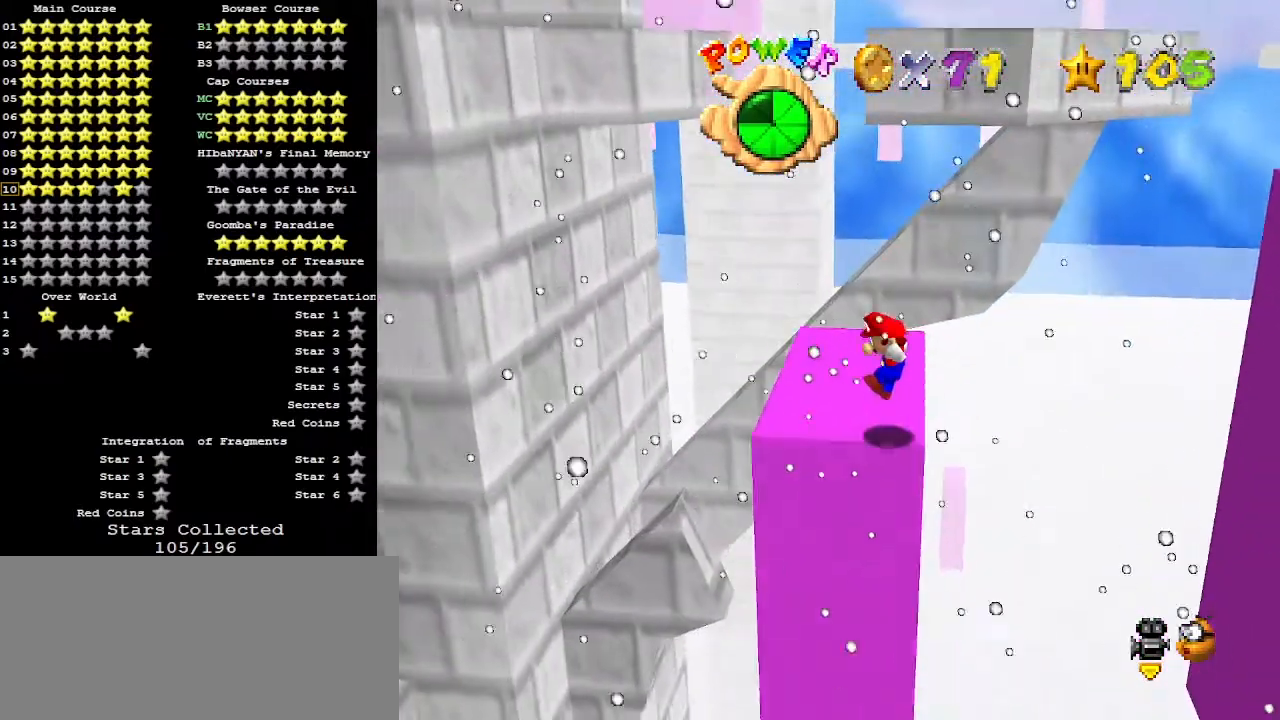
{"buttons": ["A"], "left_stick": "up", "events": [[67, "left_stick", "up-right"], [167, "A", "down"], [500, "left_stick", "up"]]}
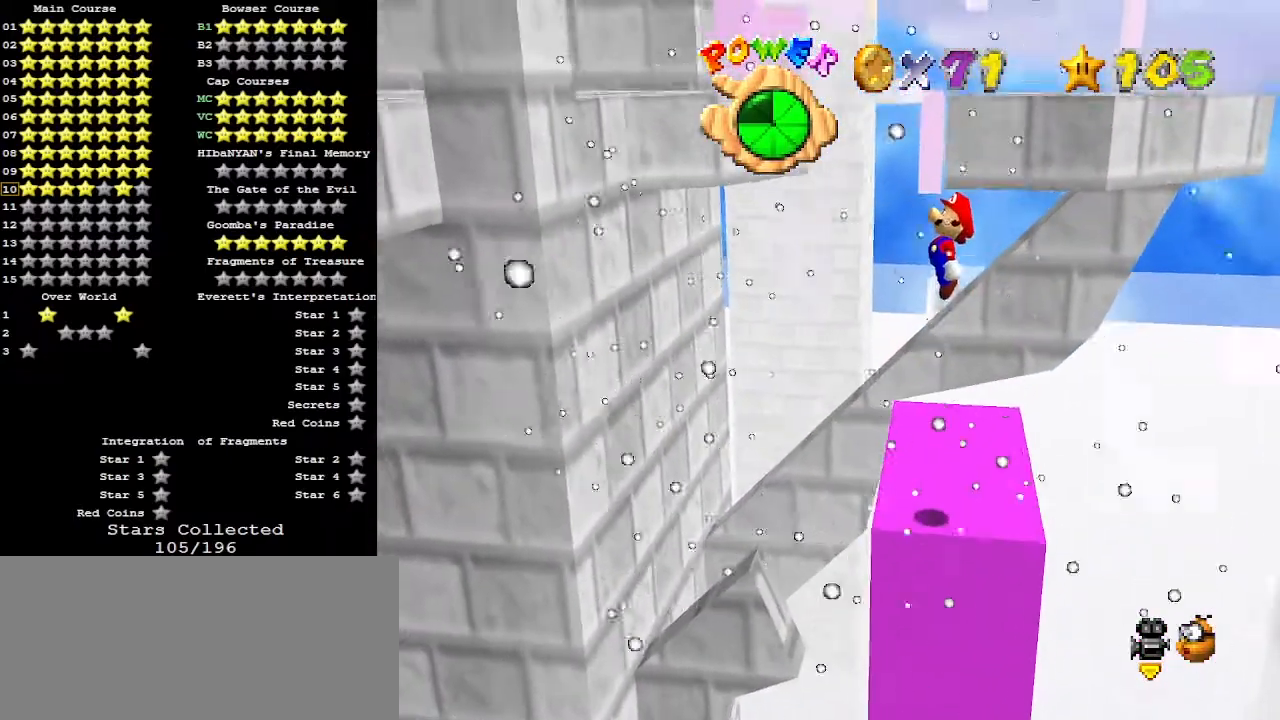
{"buttons": [], "left_stick": "center", "events": [[133, "left_stick", "center"], [200, "A", "up"]]}
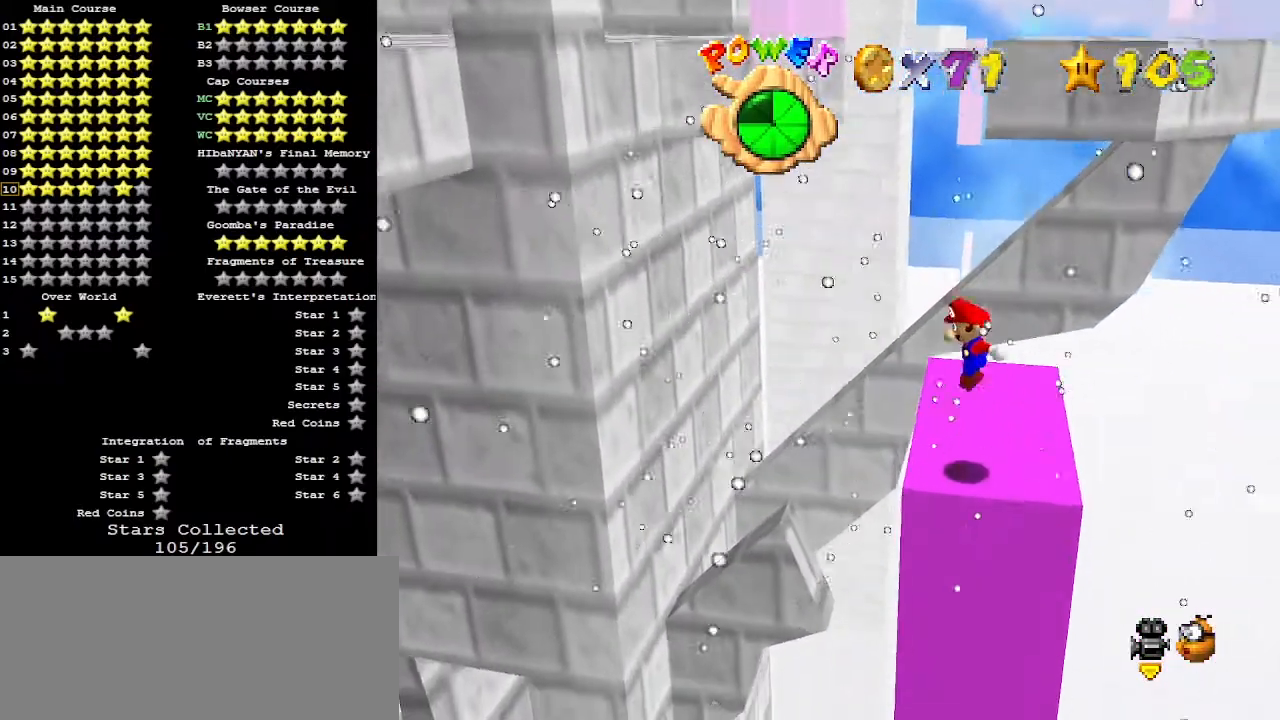
{"buttons": [], "left_stick": "center", "events": []}
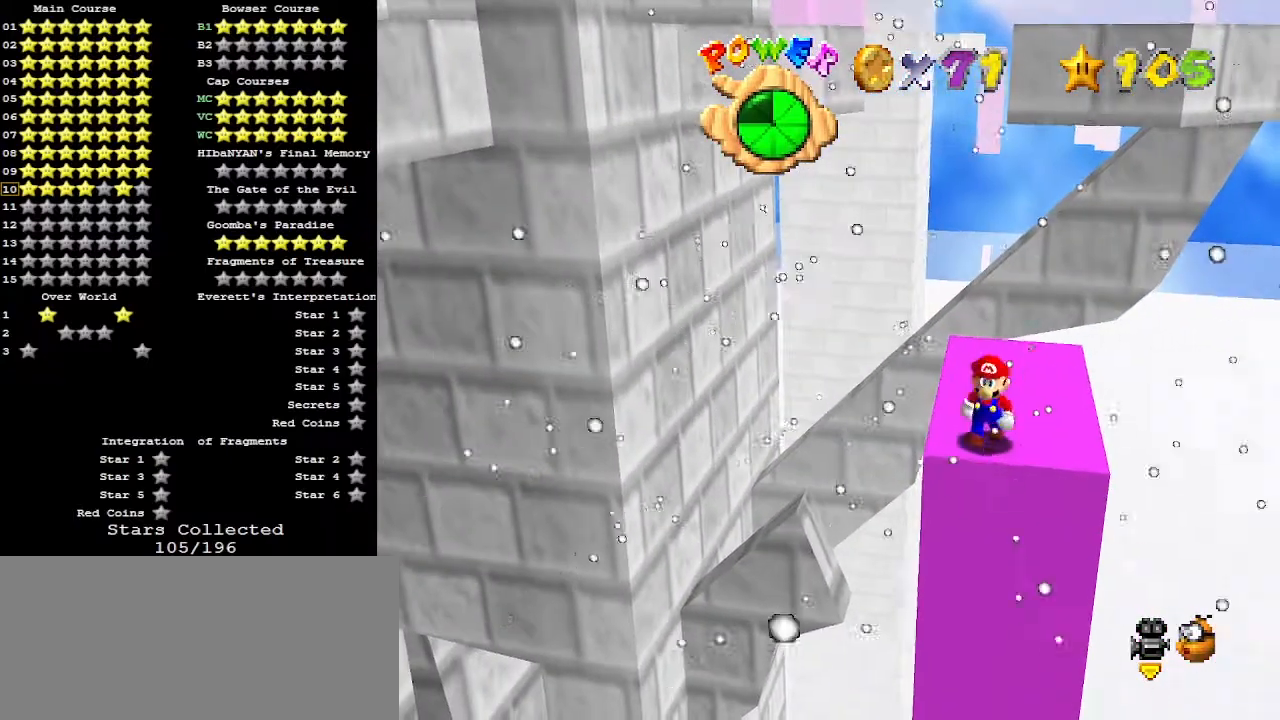
{"buttons": ["A", "B"], "left_stick": "center", "events": [[500, "A", "down"], [500, "B", "down"]]}
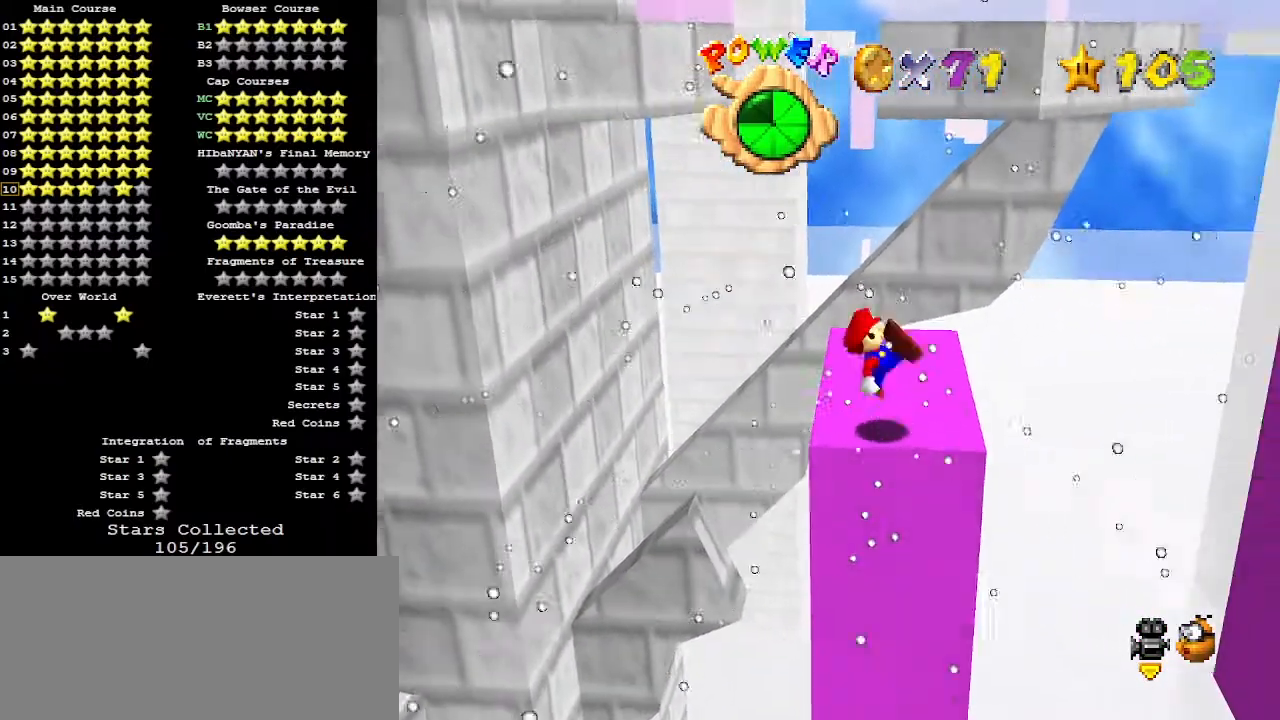
{"buttons": ["A"], "left_stick": "left", "events": [[100, "A", "up"], [133, "B", "up"], [200, "left_stick", "left"], [400, "A", "down"]]}
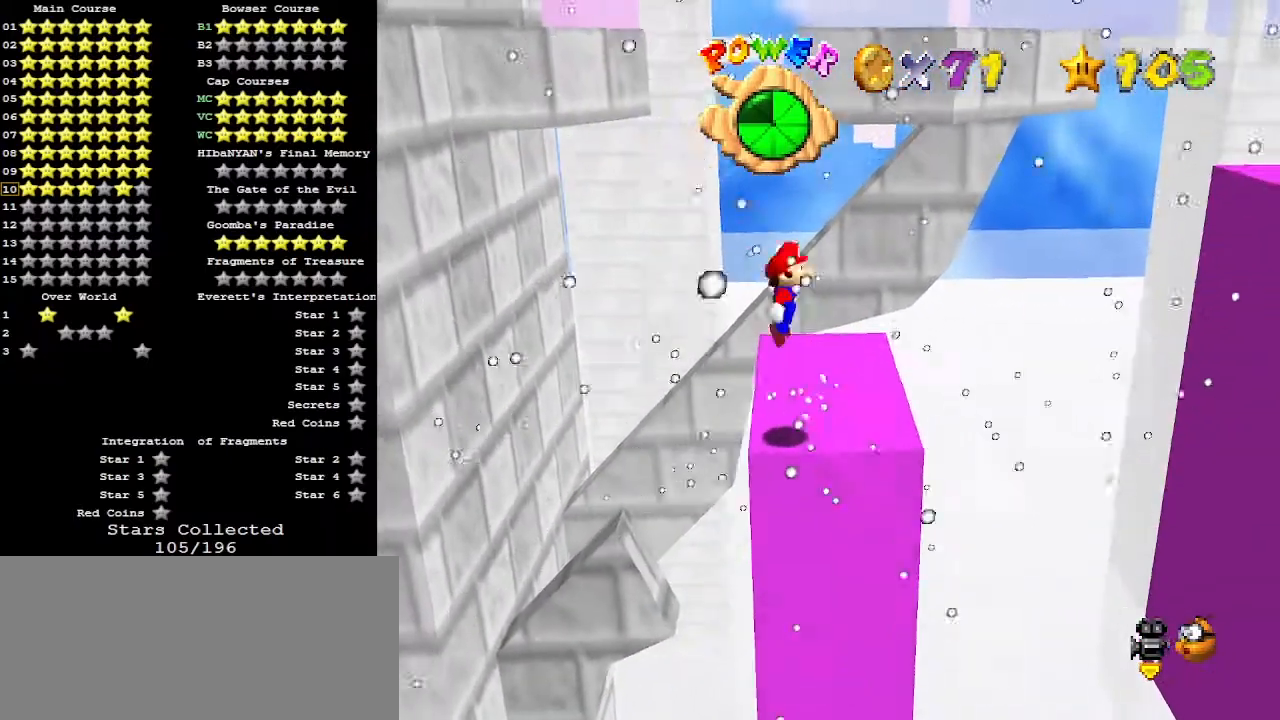
{"buttons": ["A"], "left_stick": "right", "events": [[200, "left_stick", "center"], [267, "left_stick", "right"]]}